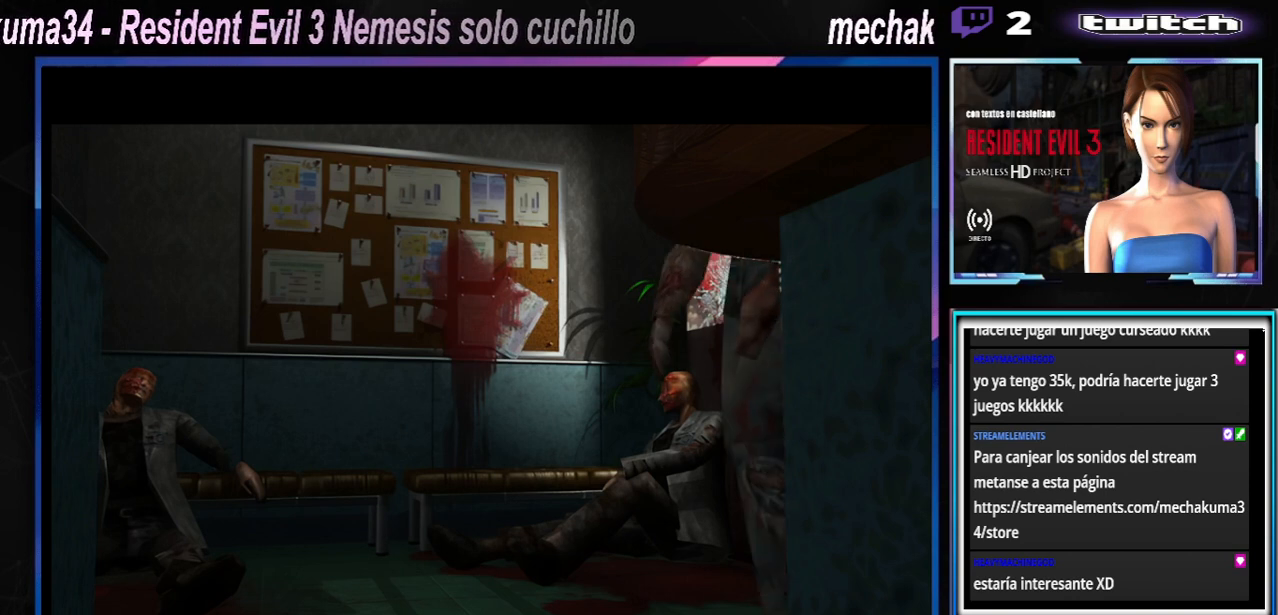
Gameplay with a controller (Xbox layout); each line is a JSON object with the inputs held at the frame after it. "events" lists button and stick changes between this image and that frame as [ms after this image, input, new state], when the widget could be followed in between. Not read: L3 R3 right_stick.
{"buttons": [], "left_stick": "center", "events": [[300, "B", "down"], [433, "B", "up"]]}
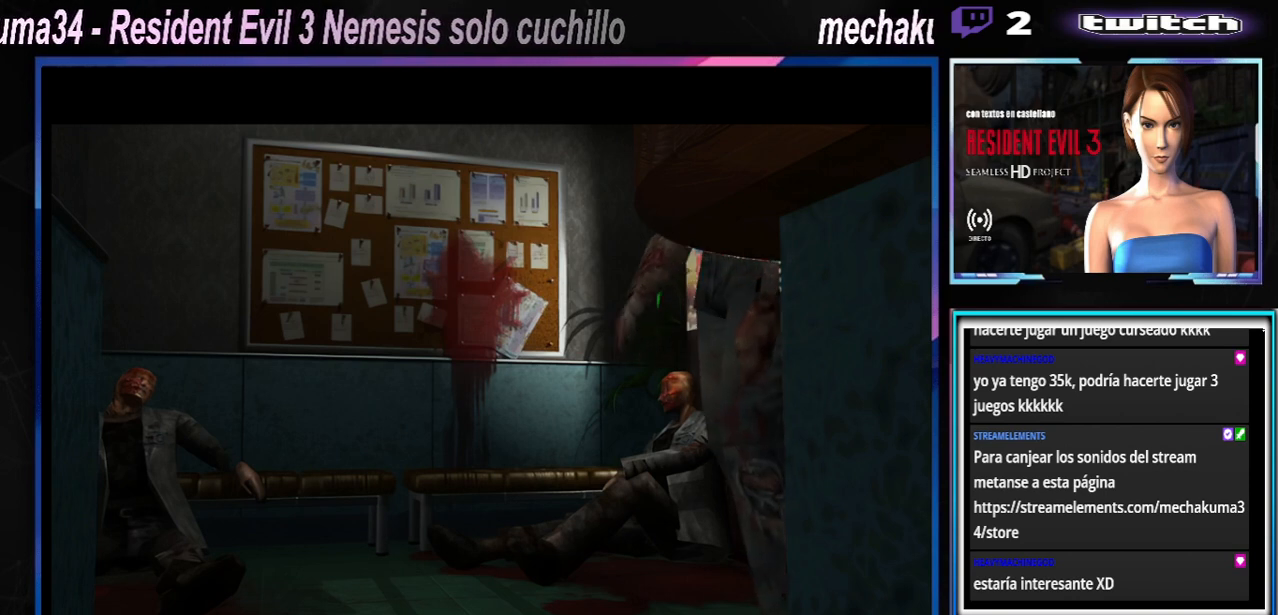
{"buttons": [], "left_stick": "center", "events": []}
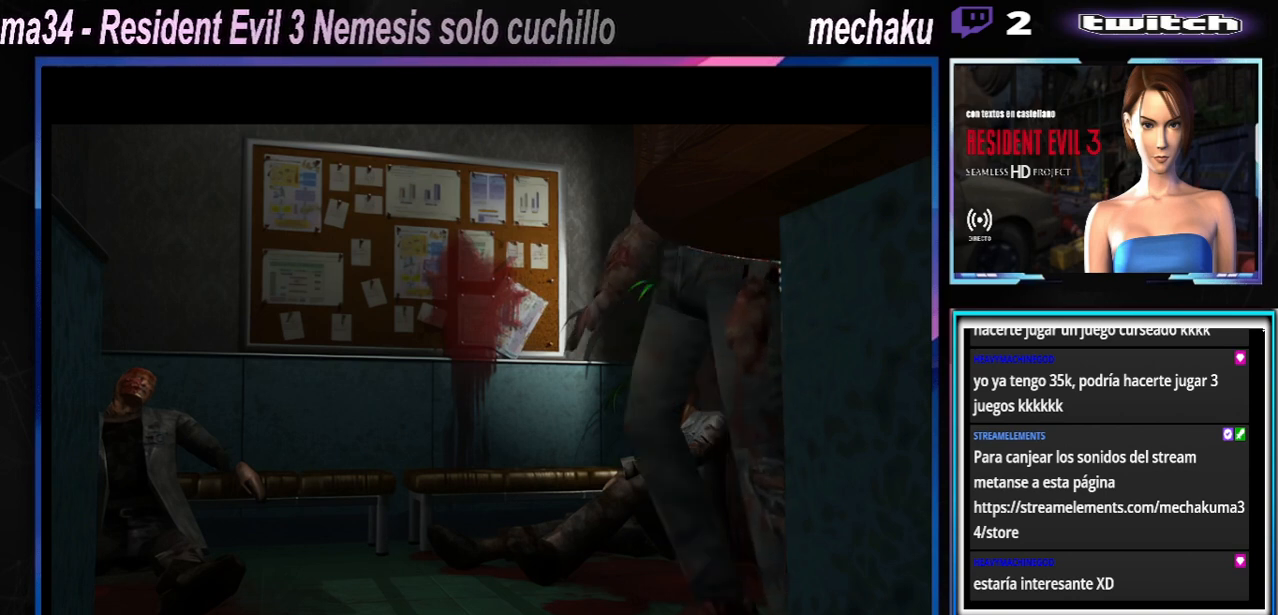
{"buttons": [], "left_stick": "center", "events": []}
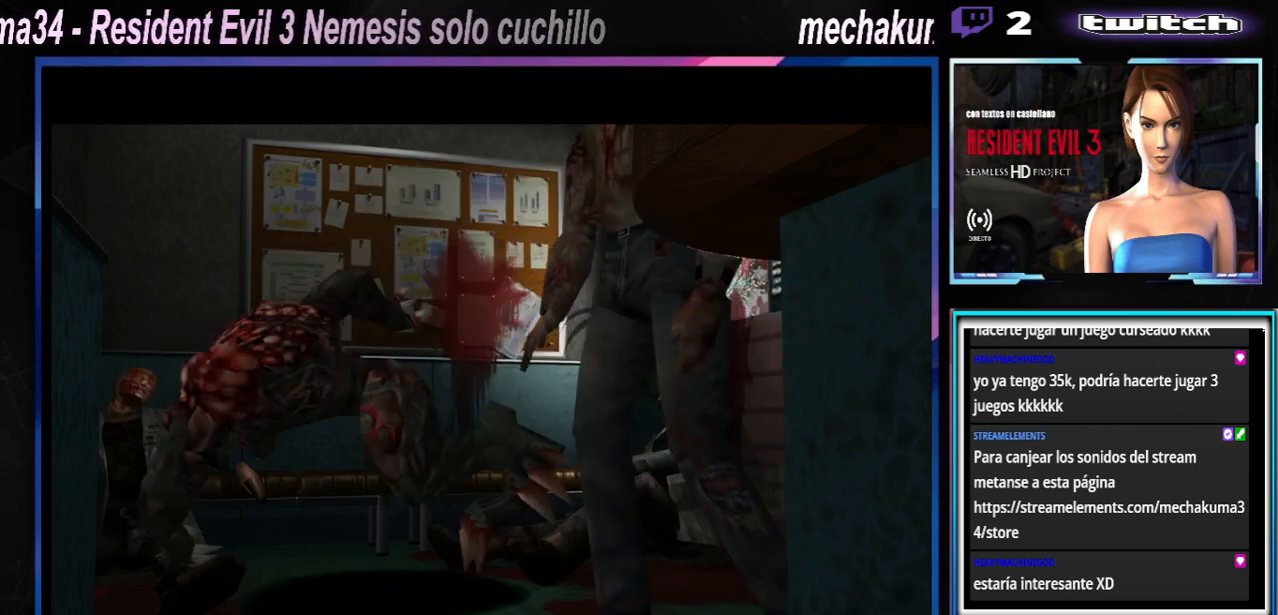
{"buttons": [], "left_stick": "center", "events": []}
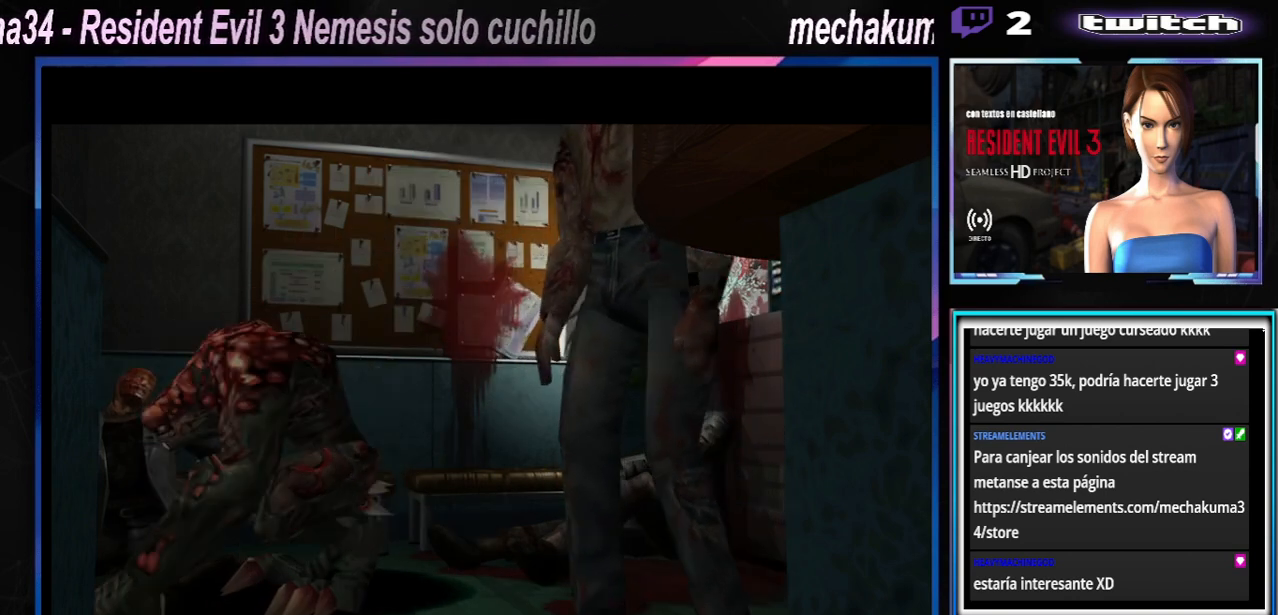
{"buttons": [], "left_stick": "right", "events": [[200, "left_stick", "right"]]}
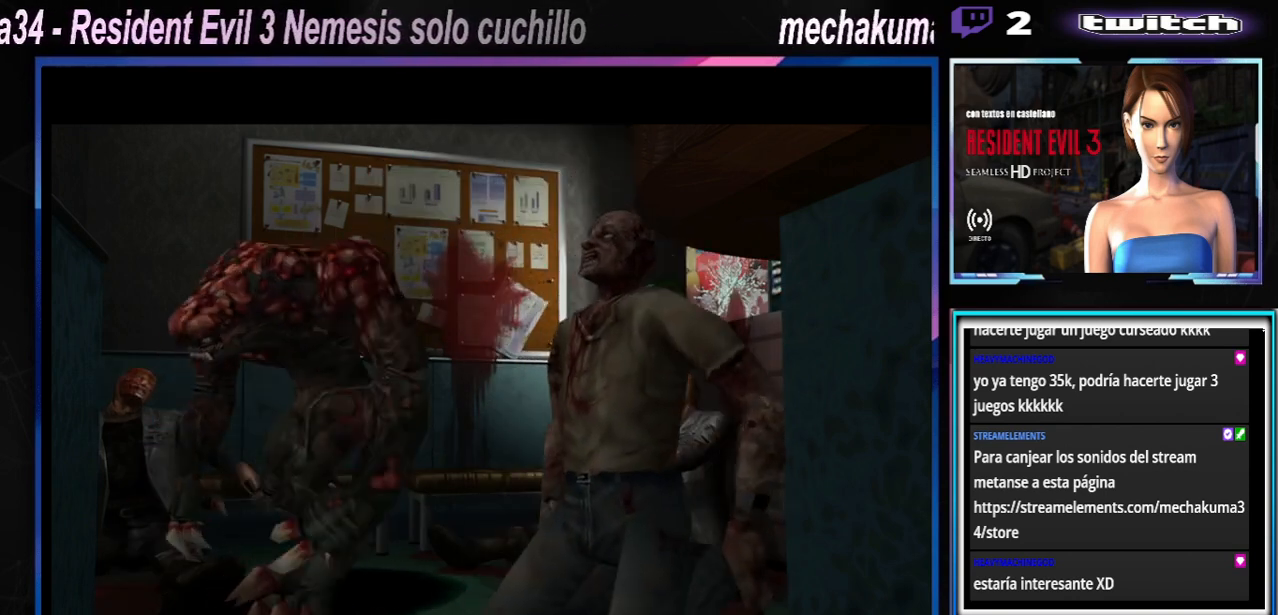
{"buttons": [], "left_stick": "right", "events": [[33, "left_stick", "center"], [500, "left_stick", "right"]]}
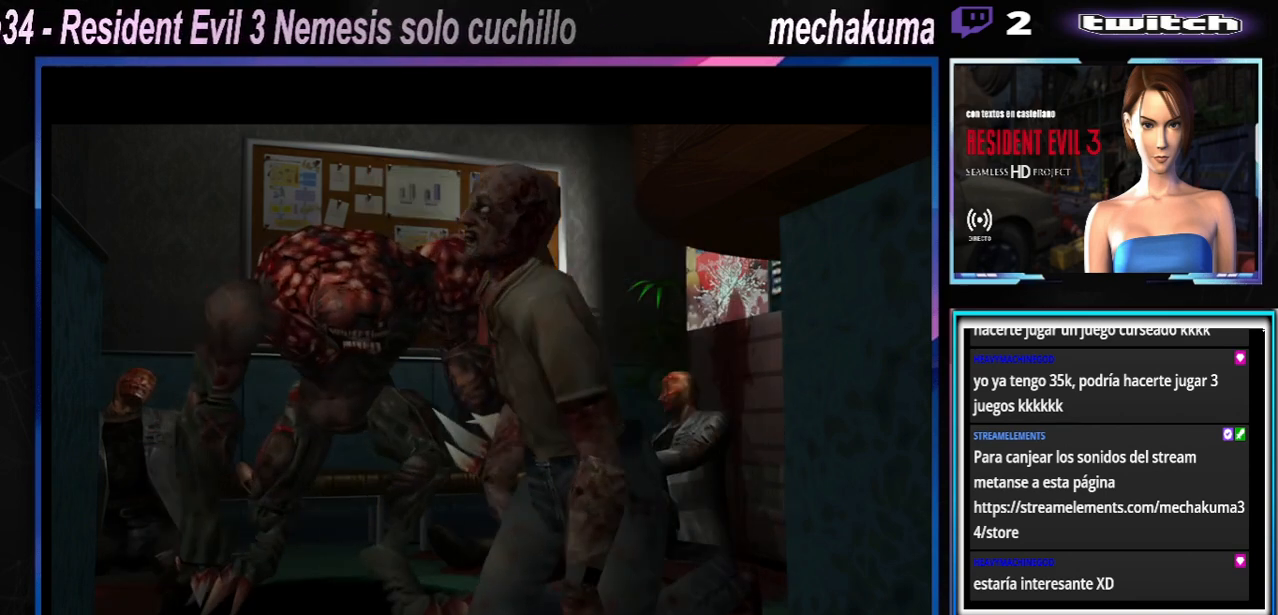
{"buttons": [], "left_stick": "center", "events": [[67, "left_stick", "center"]]}
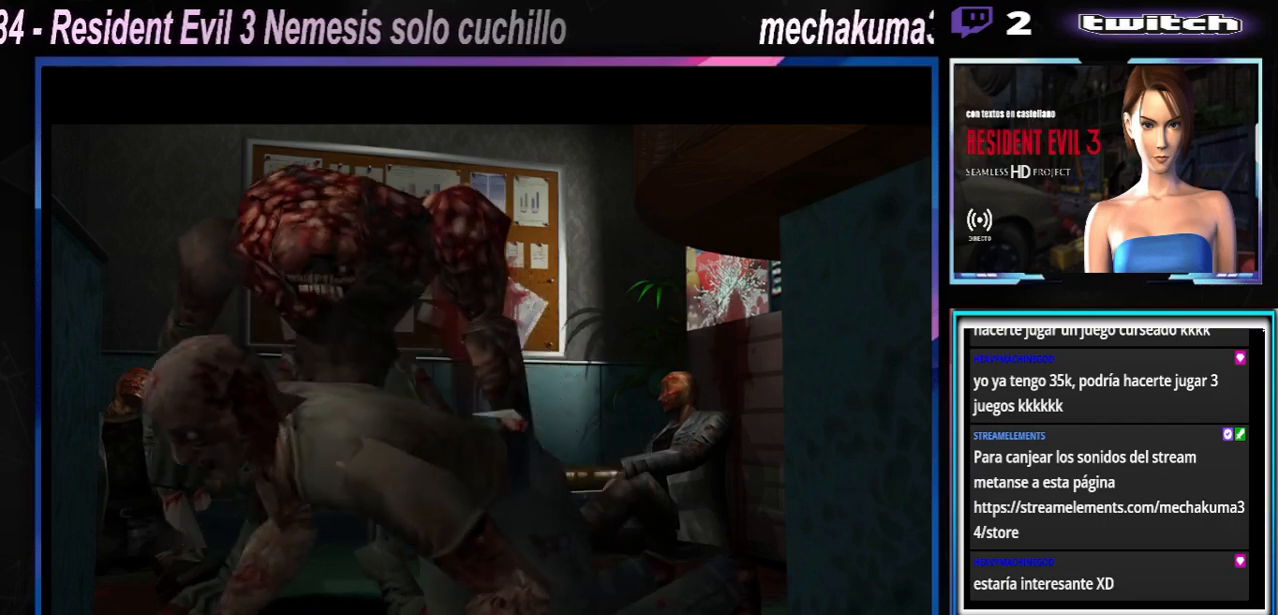
{"buttons": [], "left_stick": "right", "events": [[367, "left_stick", "right"]]}
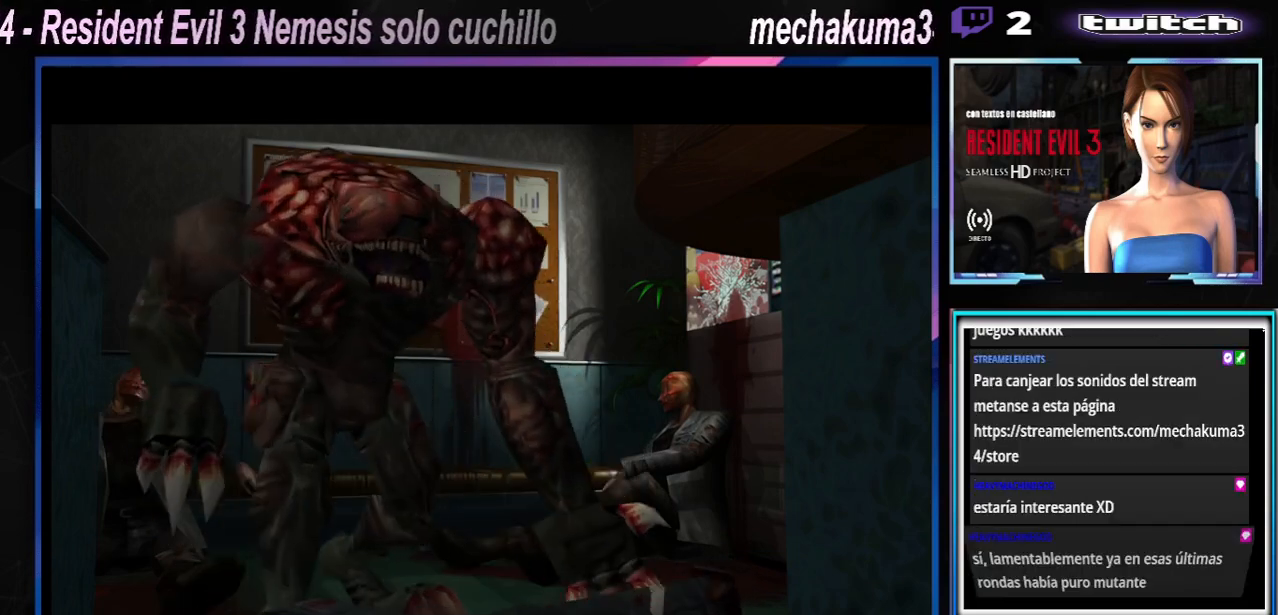
{"buttons": [], "left_stick": "right", "events": [[100, "X", "down"], [367, "X", "up"]]}
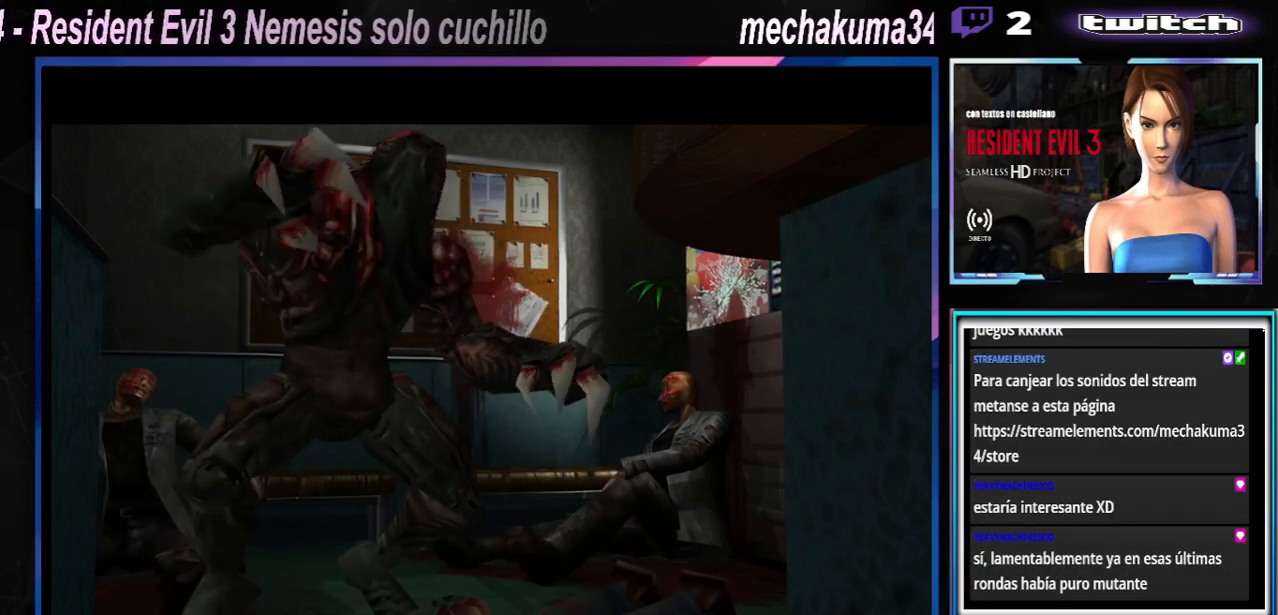
{"buttons": [], "left_stick": "right", "events": [[200, "left_stick", "center"], [500, "left_stick", "right"]]}
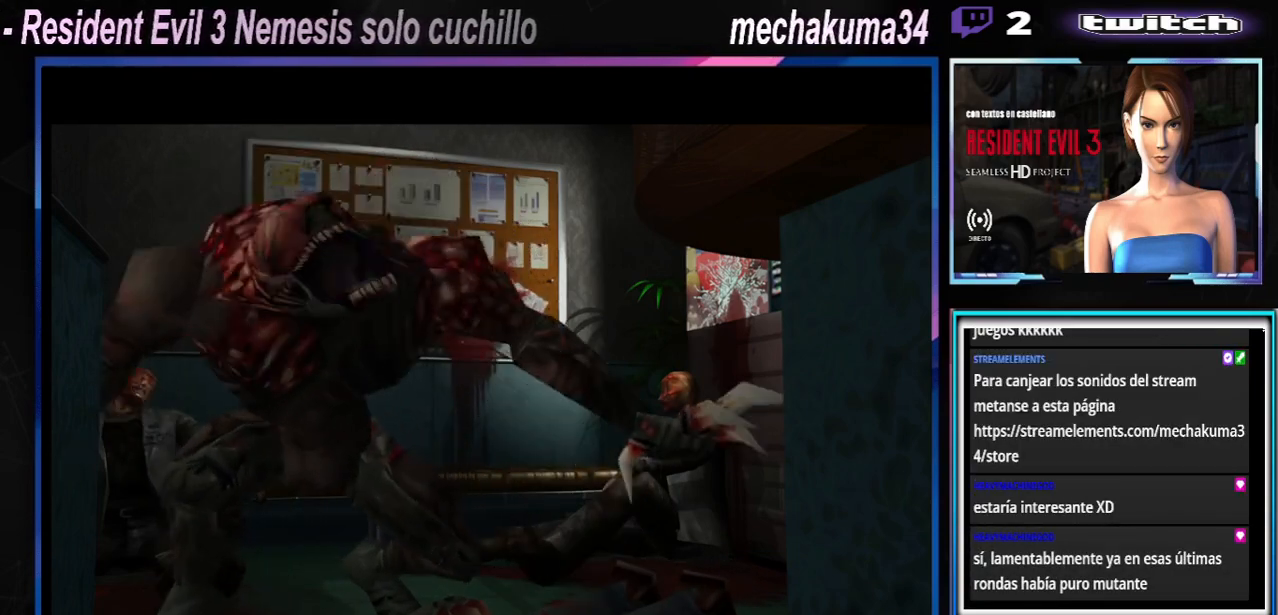
{"buttons": ["X"], "left_stick": "right", "events": [[467, "X", "down"]]}
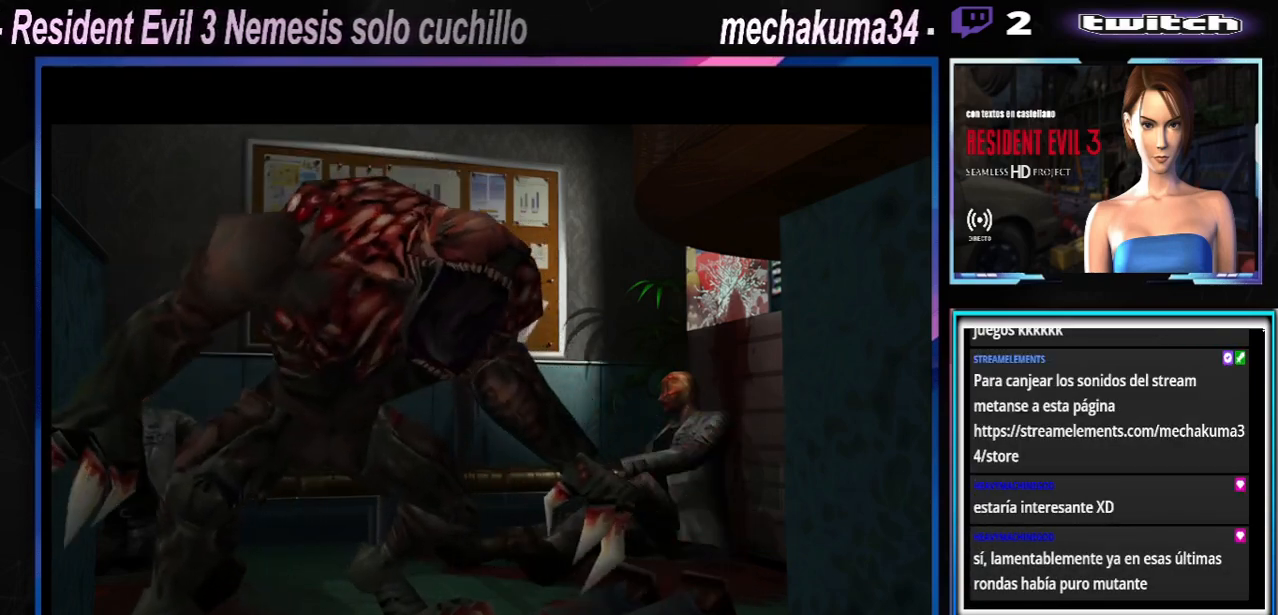
{"buttons": ["X"], "left_stick": "right", "events": [[100, "left_stick", "up-right"], [300, "left_stick", "right"]]}
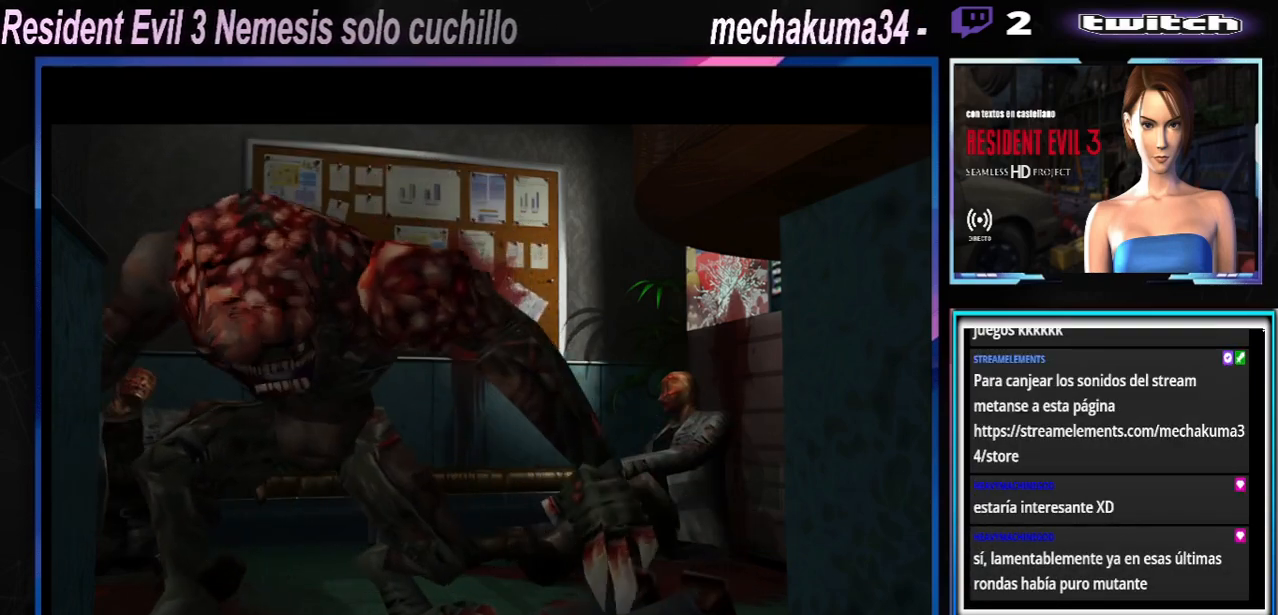
{"buttons": [], "left_stick": "right", "events": [[67, "X", "up"]]}
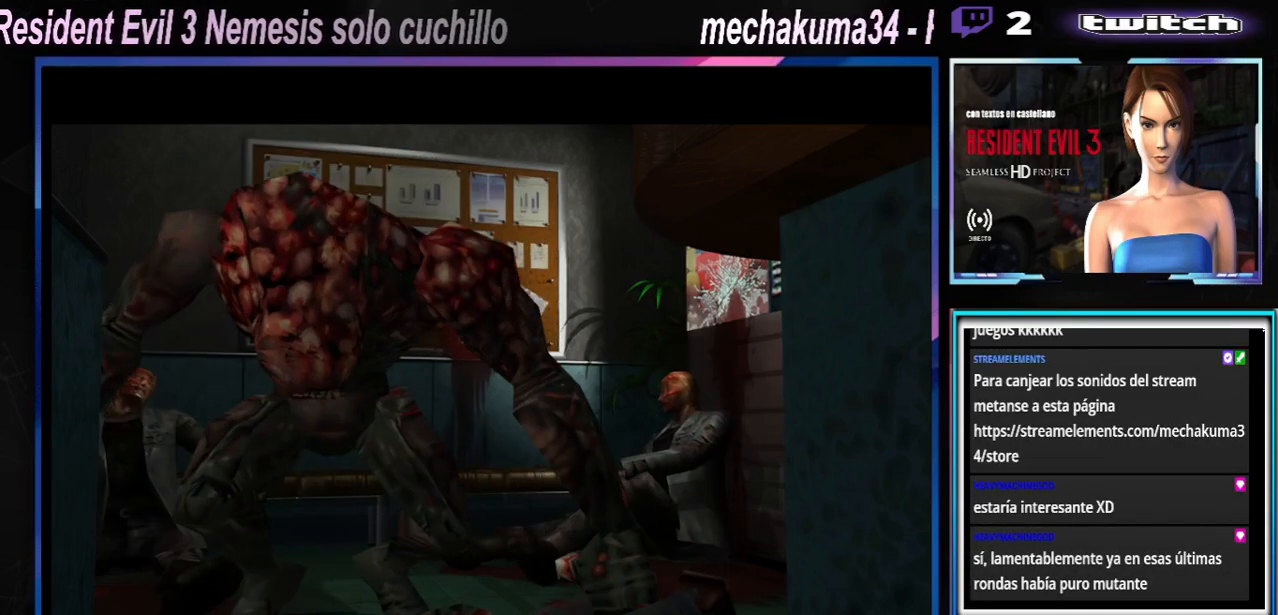
{"buttons": ["X"], "left_stick": "up-right", "events": [[467, "X", "down"], [467, "left_stick", "up-right"]]}
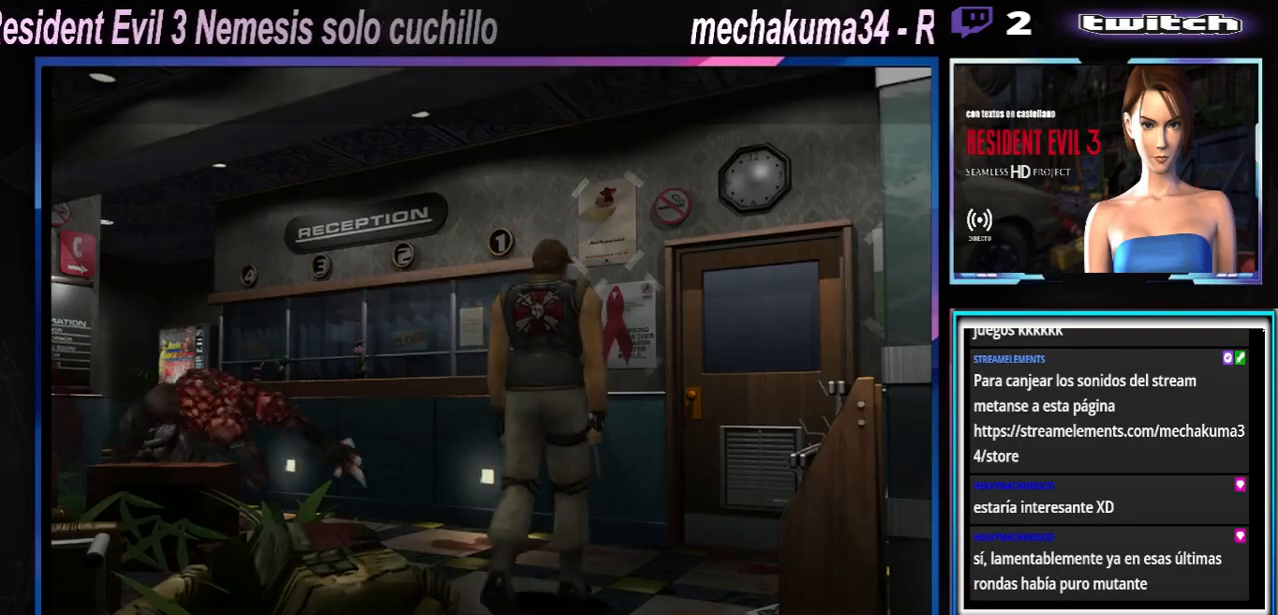
{"buttons": ["X"], "left_stick": "up", "events": [[333, "A", "down"], [333, "left_stick", "up"], [500, "A", "up"]]}
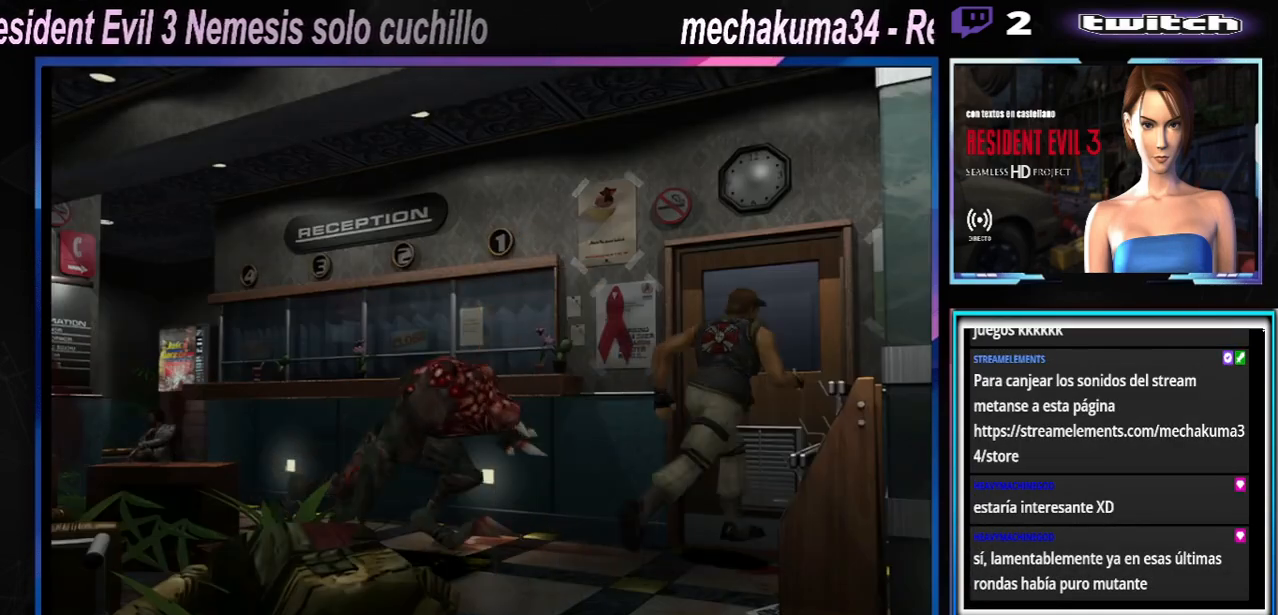
{"buttons": ["X"], "left_stick": "up-left", "events": [[33, "left_stick", "up-left"], [67, "A", "down"], [200, "A", "up"], [300, "A", "down"], [433, "A", "up"]]}
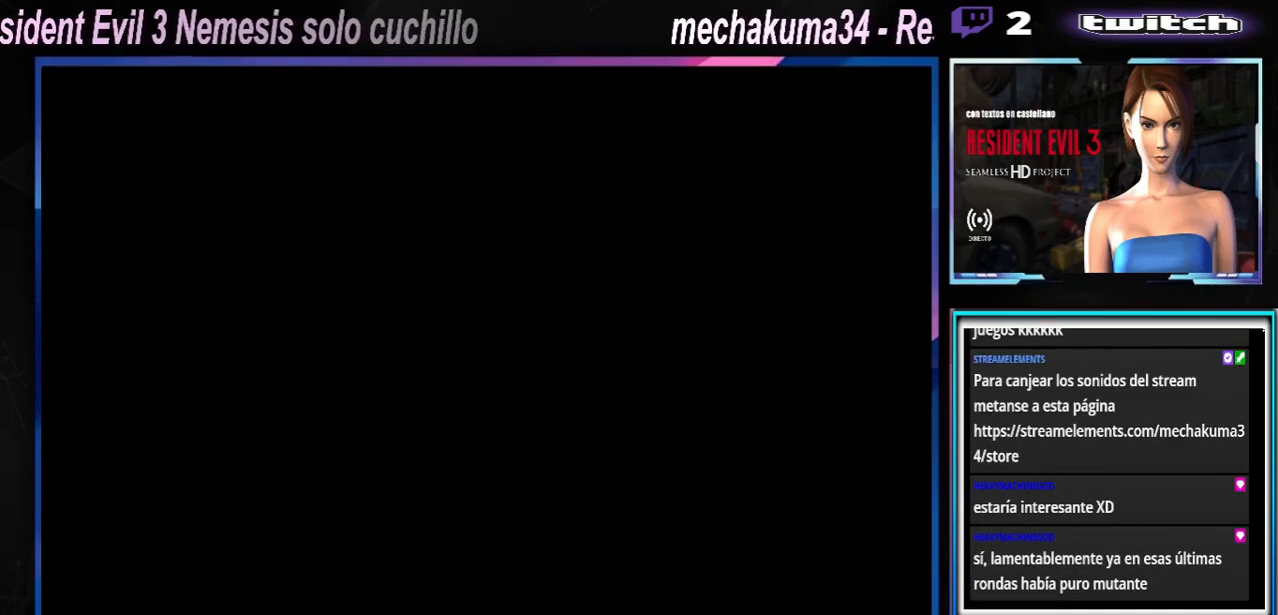
{"buttons": [], "left_stick": "center", "events": [[33, "left_stick", "center"], [200, "X", "up"]]}